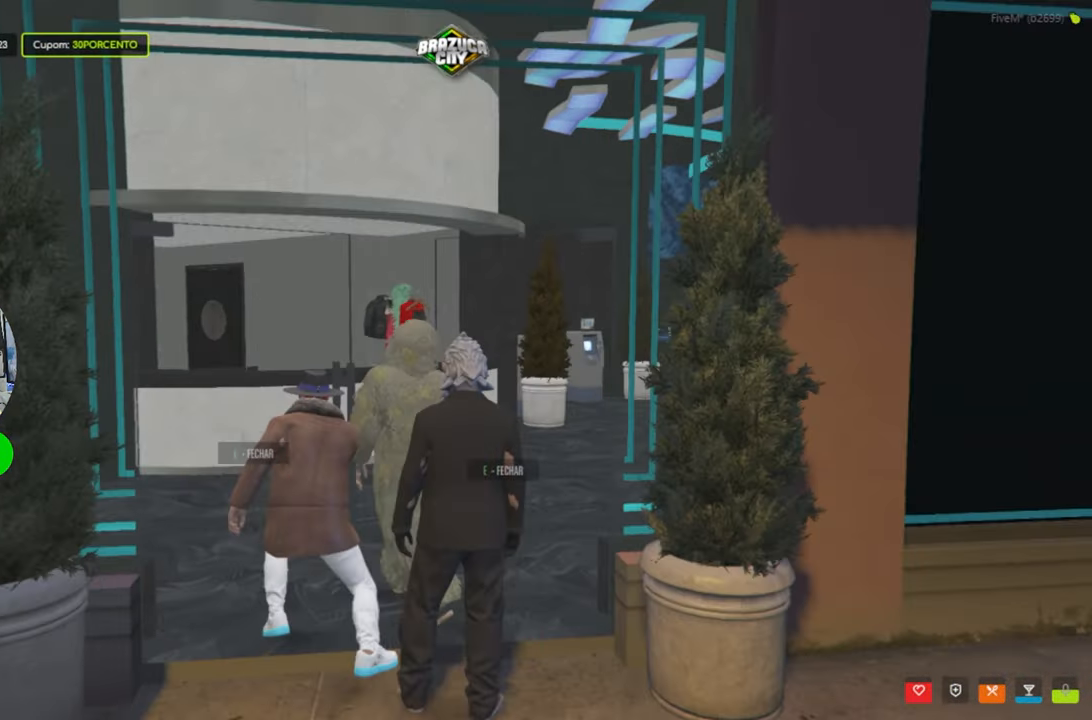
Gameplay with keyboard and mouse; each line is a JSON object with the keys and mouse buttons held at the frame after it. "events" lists presses ("down") and releases ("up") of "1", "2", "3", "4", "5", "a", "alt", "c", "caps_lock", "ctrl", "d", "e", "f", "g", "q", "r", "s", "shift", "space", "t", "tab", "v", "w", "x", "z", "mouse_left", "mouse_wheel" and "mouse_right" between this image and that frame as [ms after this image, input, new state], when the widget could be followed in between. "mouse_left", "mouse_wheel", "mouse_right" = the "left", "wheel", "right" buttons of the "mouse" list. No other keys are recorded. "wheel" means that the mouse wheel is clicked or scrolled. "mouse_move" is the direction in which the mouse moves at that frame (one of eight, or "still"), when it could be read.
{"keys": ["w"], "mouse": [], "mouse_move": "down-left", "events": []}
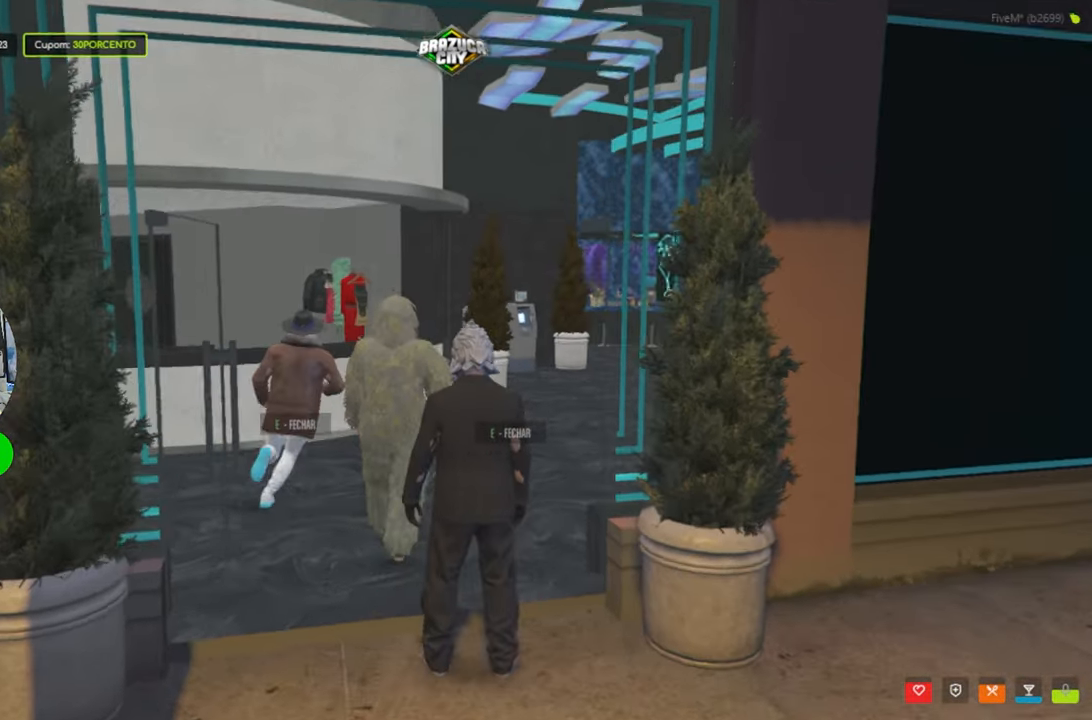
{"keys": ["w"], "mouse": [], "mouse_move": "still", "events": []}
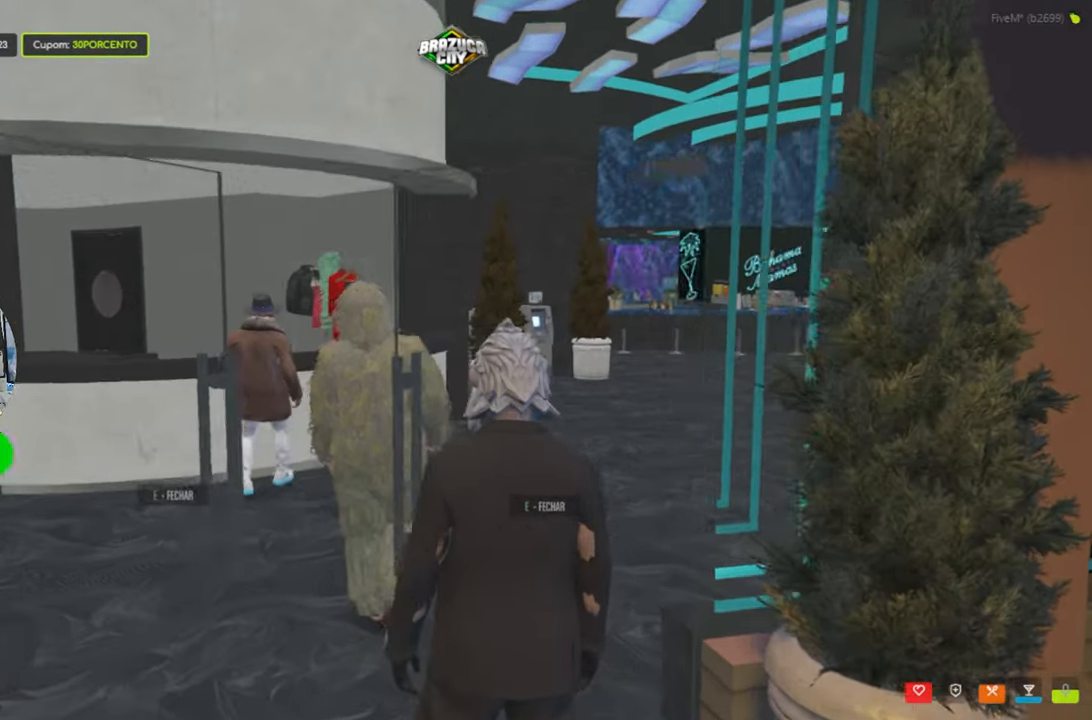
{"keys": ["w"], "mouse": [], "events": []}
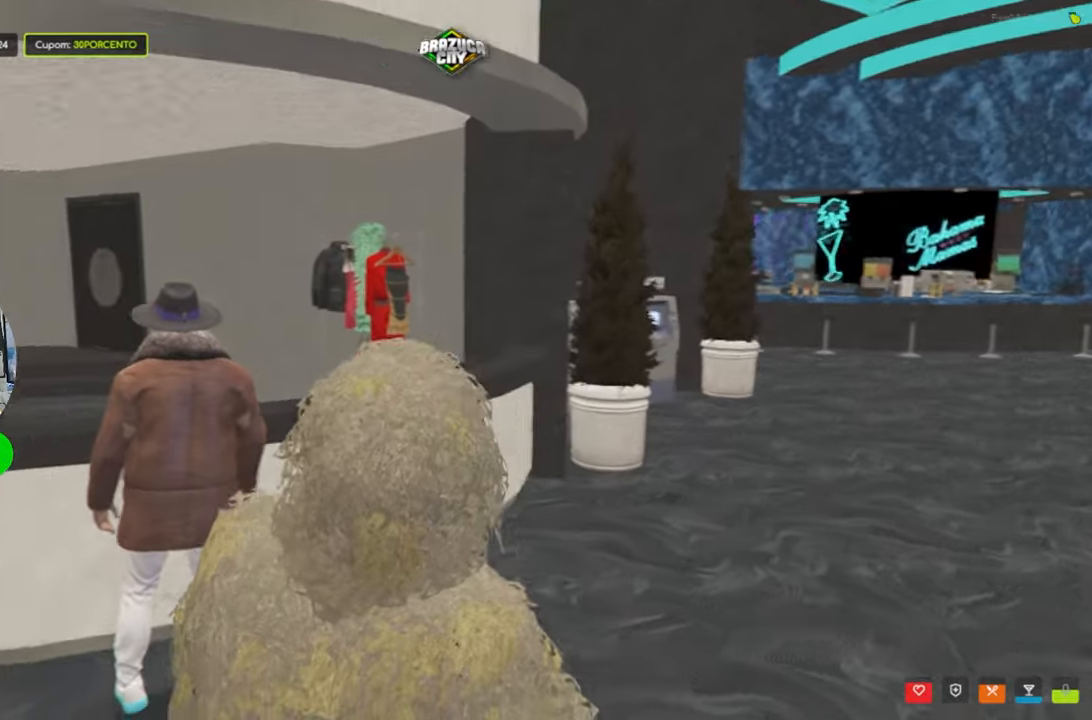
{"keys": ["w"], "mouse": [], "mouse_move": "still", "events": []}
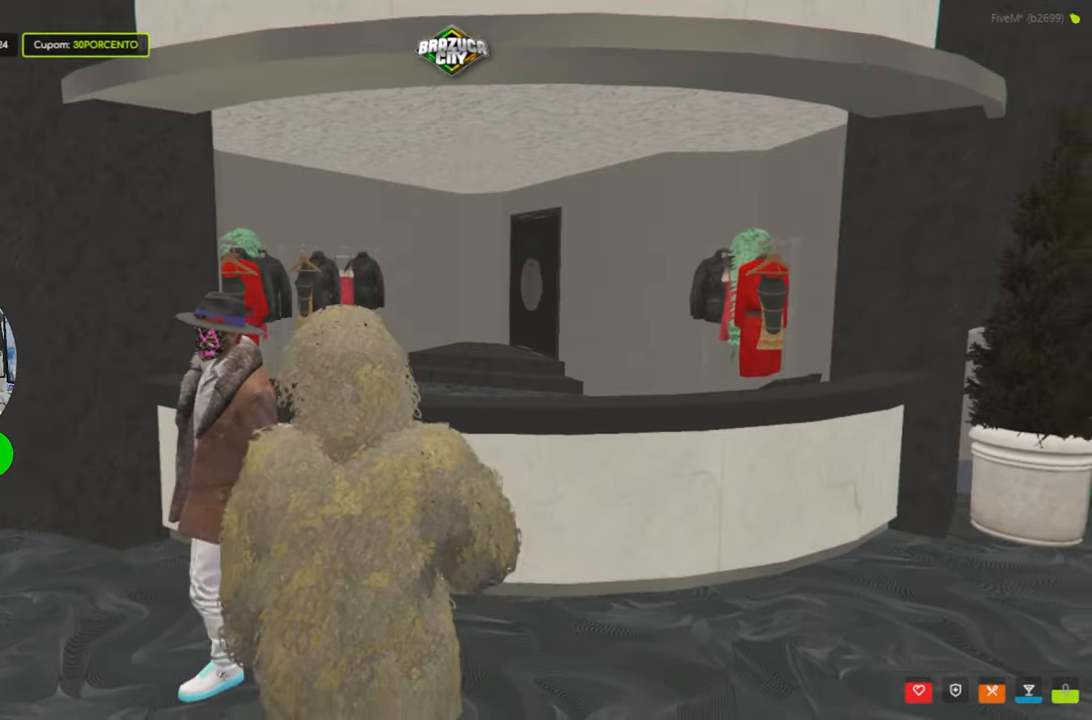
{"keys": ["a", "w"], "mouse": [], "mouse_move": "still", "events": [[267, "a", "down"]]}
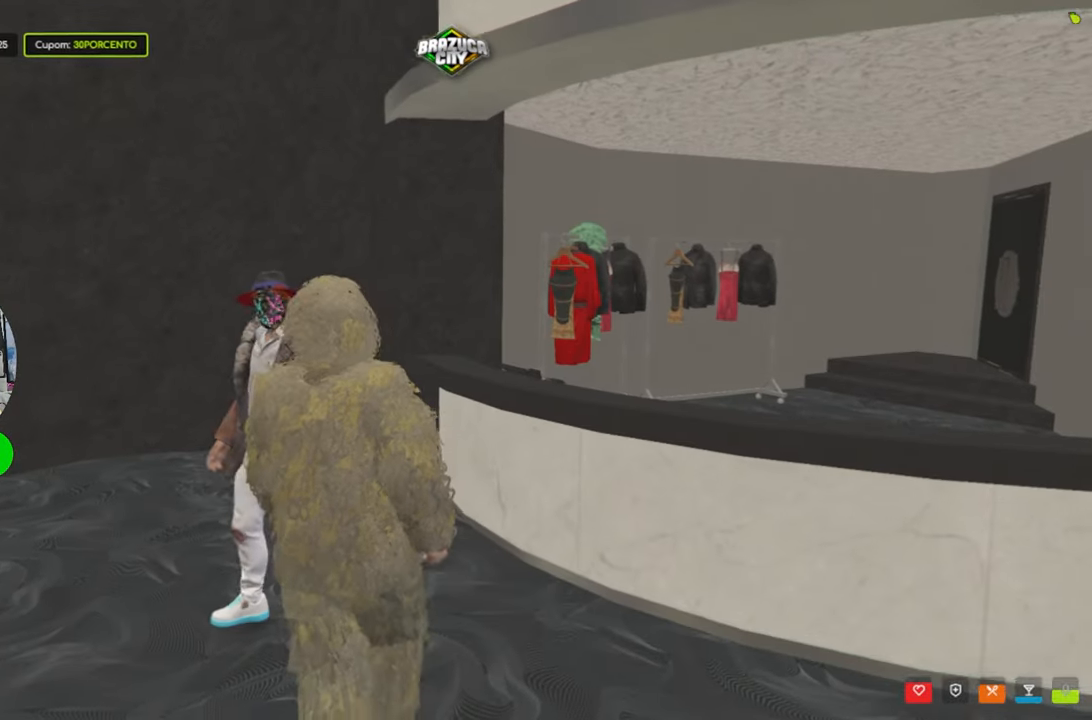
{"keys": [], "mouse": [], "mouse_move": "still", "events": [[84, "a", "up"], [200, "w", "up"]]}
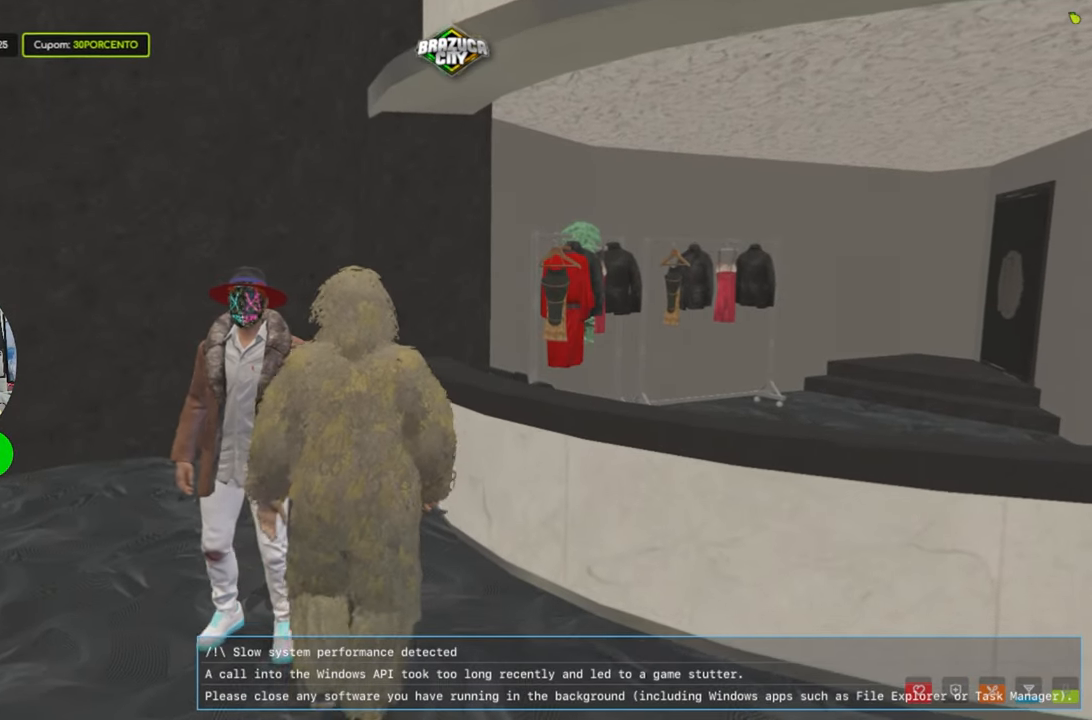
{"keys": [], "mouse": [], "mouse_move": "right", "events": []}
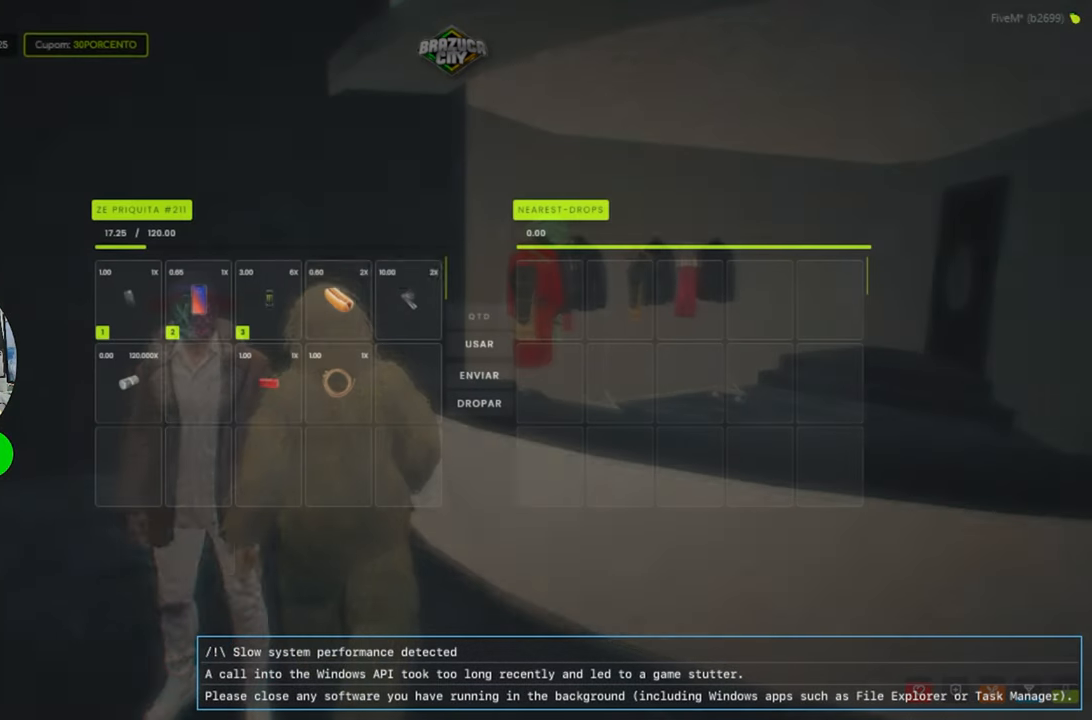
{"keys": [], "mouse": [], "mouse_move": "still", "events": []}
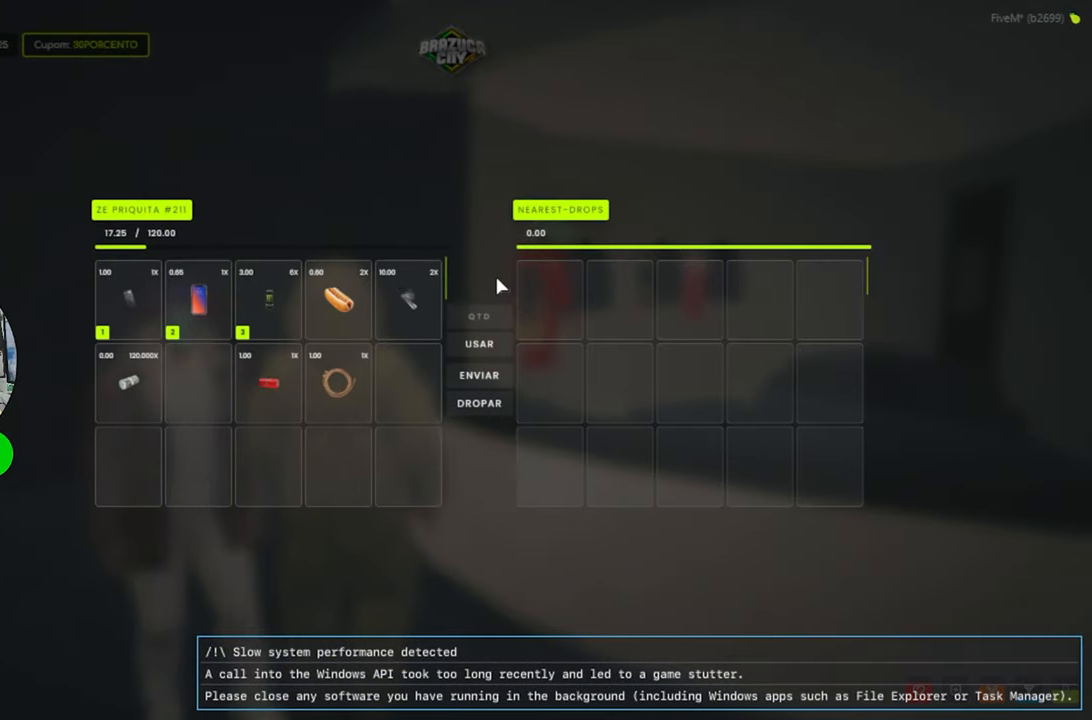
{"keys": [], "mouse": ["left"], "mouse_move": "still", "events": [[384, "mouse_left", "down"]]}
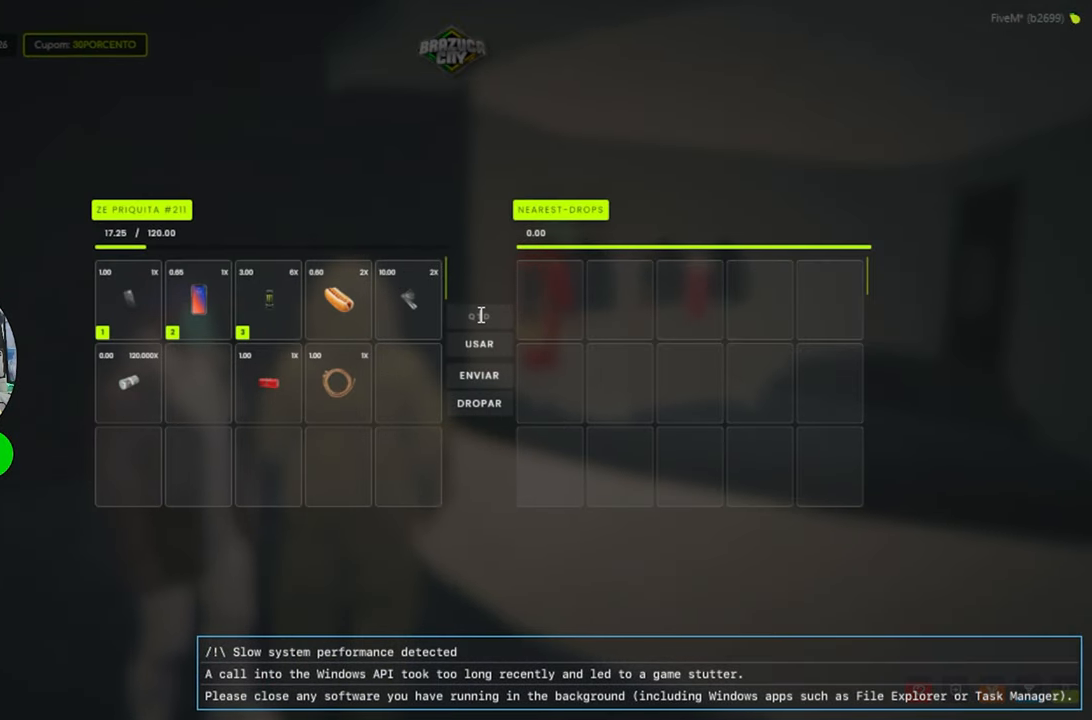
{"keys": [], "mouse": [], "mouse_move": "still", "events": [[17, "mouse_left", "up"]]}
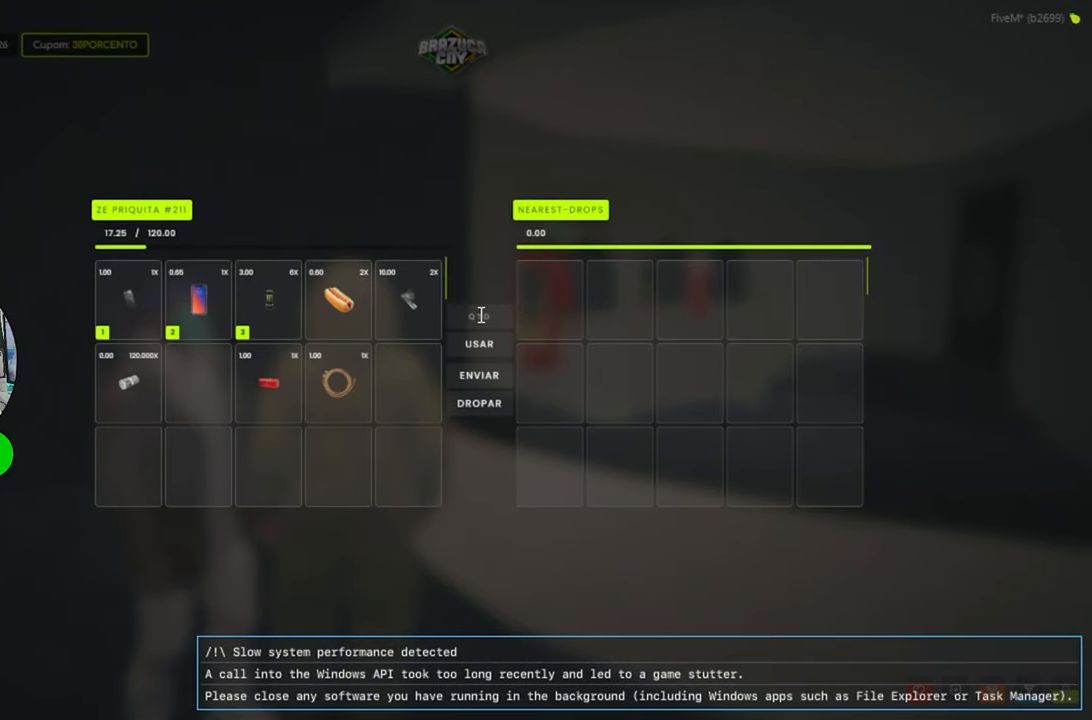
{"keys": [], "mouse": [], "mouse_move": "left", "events": []}
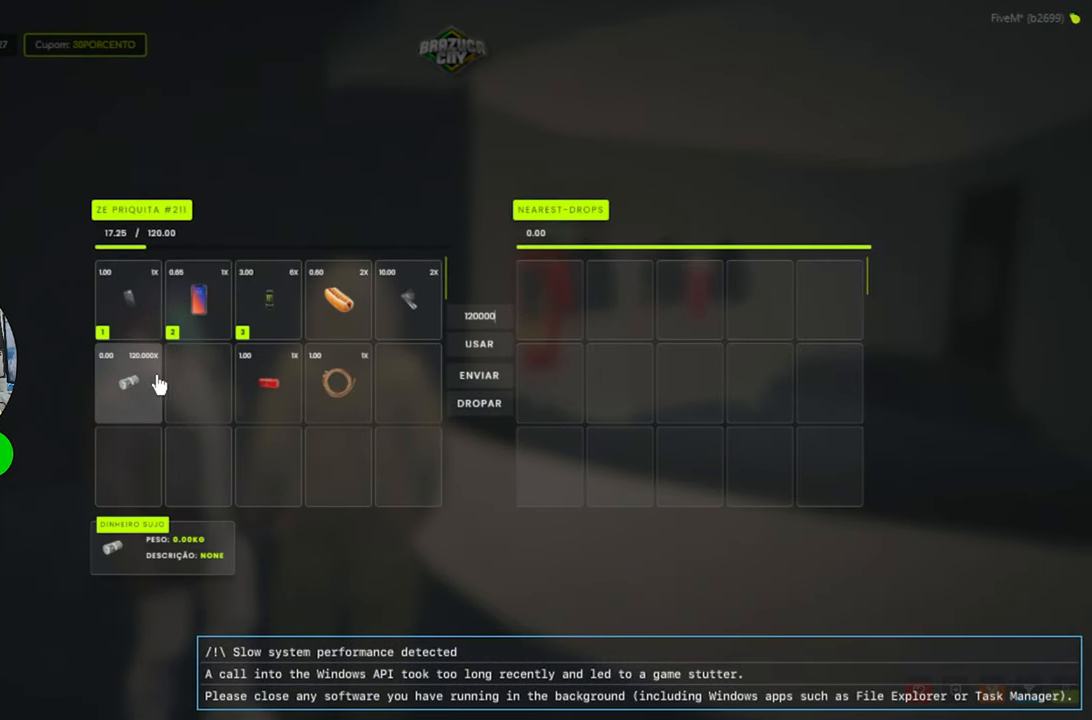
{"keys": [], "mouse": ["left"], "mouse_move": "still", "events": [[117, "mouse_left", "down"]]}
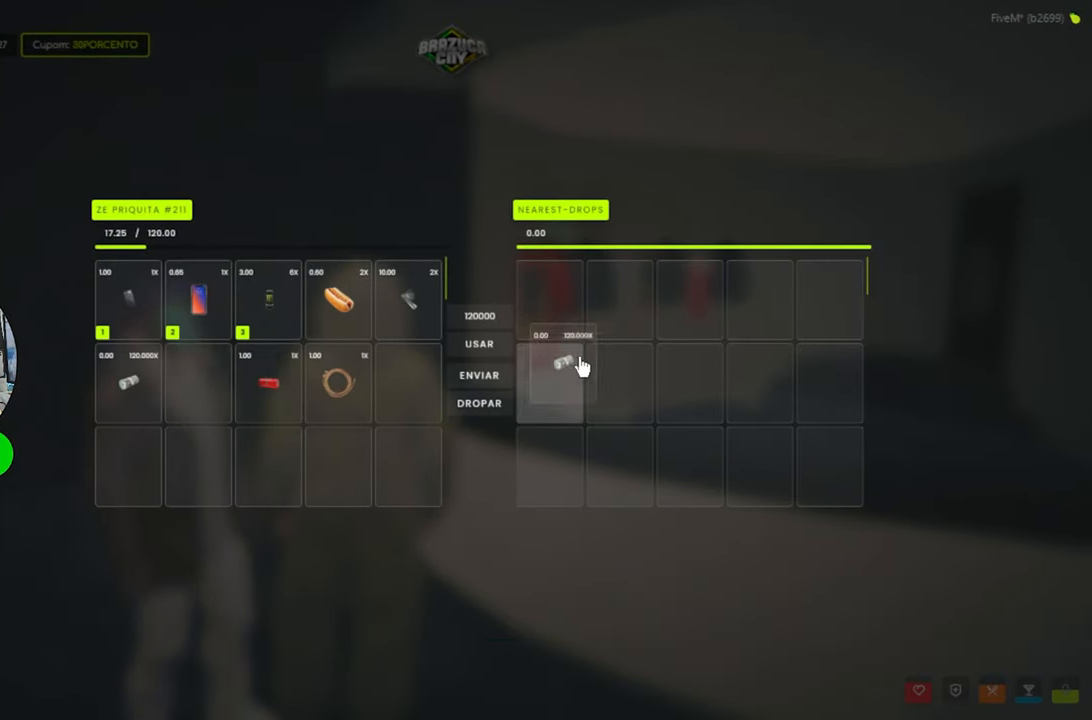
{"keys": [], "mouse": ["left"], "mouse_move": "still", "events": []}
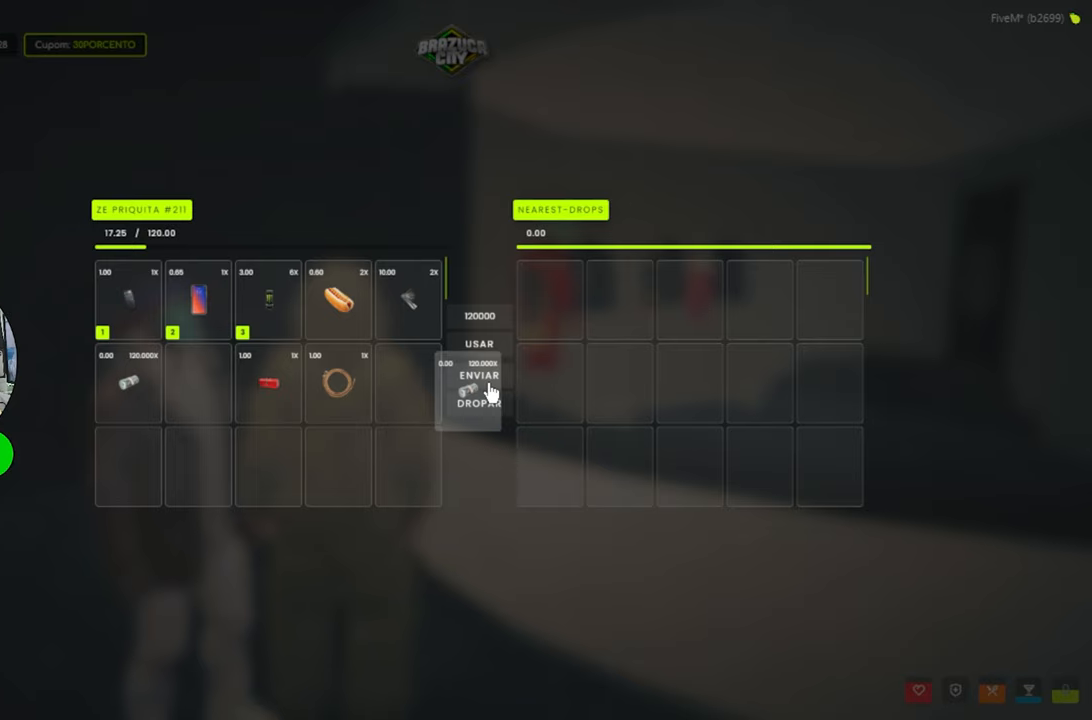
{"keys": [], "mouse": [], "mouse_move": "still", "events": [[483, "mouse_left", "up"]]}
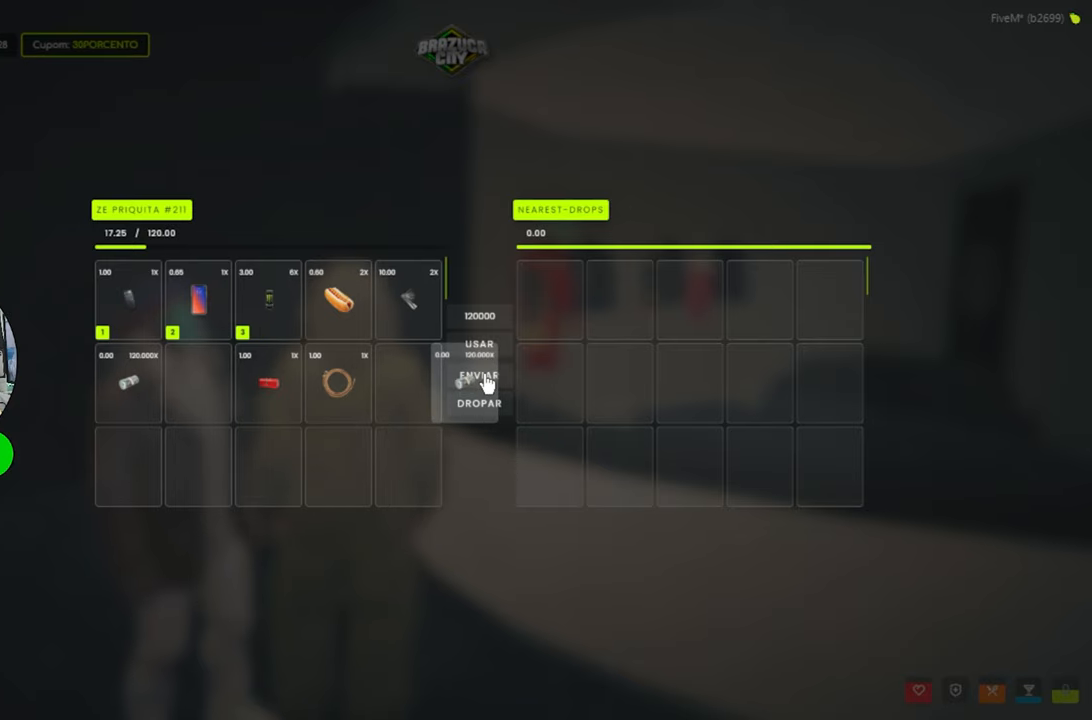
{"keys": [], "mouse": [], "mouse_move": "still", "events": []}
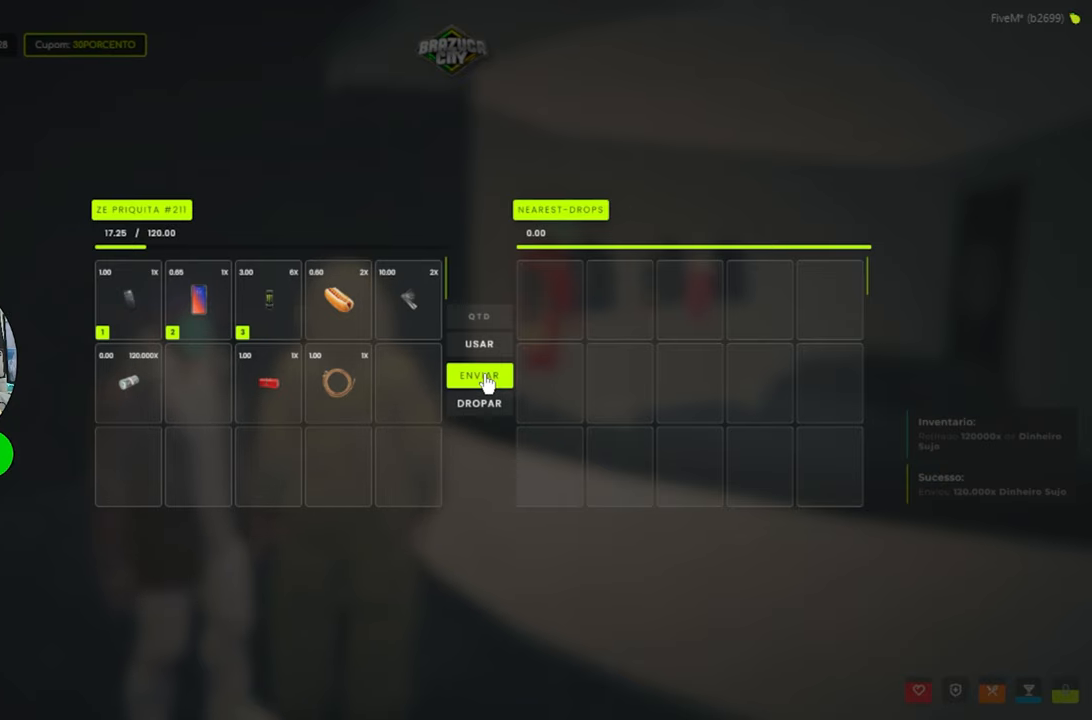
{"keys": [], "mouse": [], "mouse_move": "still", "events": []}
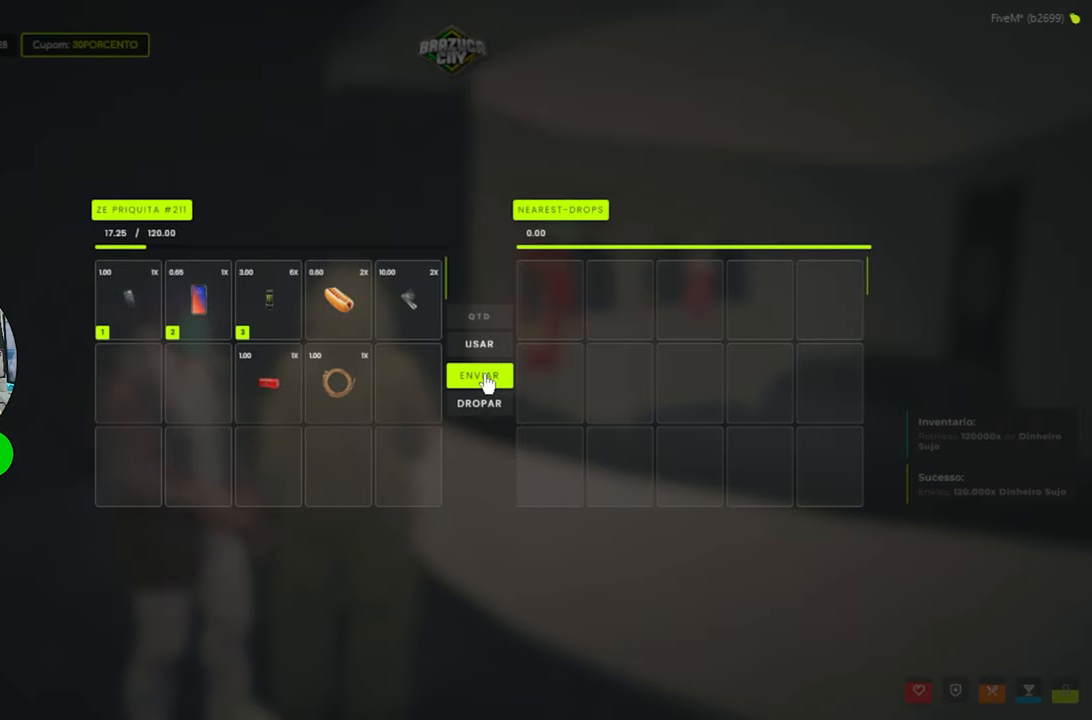
{"keys": [], "mouse": [], "mouse_move": "still", "events": []}
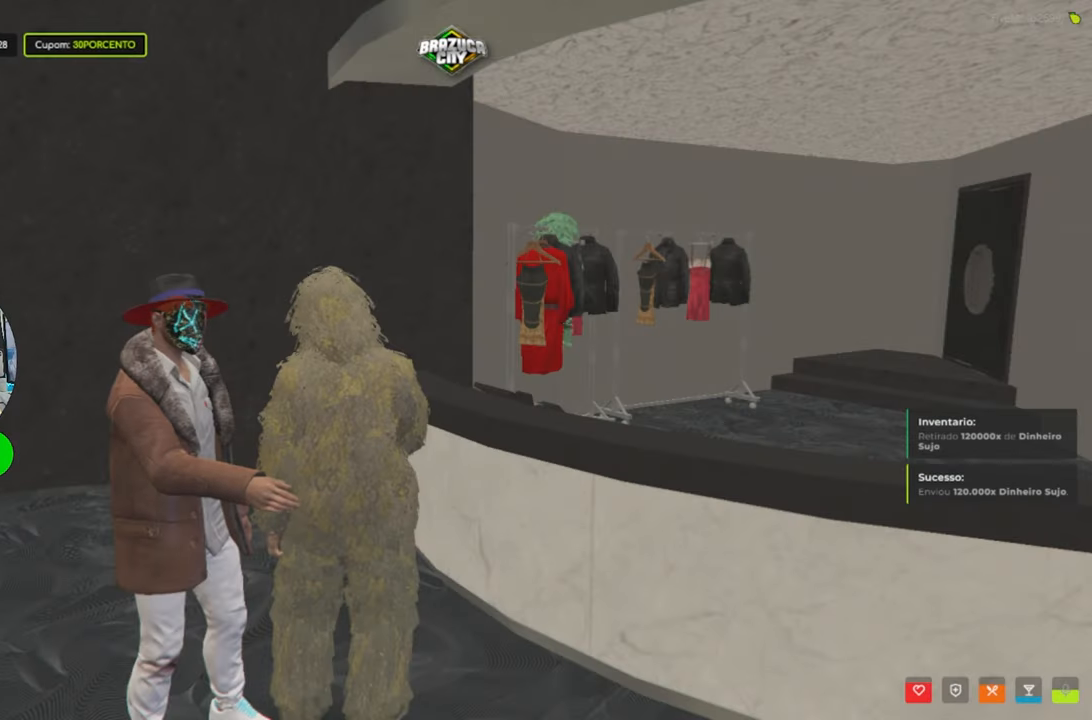
{"keys": ["a"], "mouse": [], "mouse_move": "right", "events": [[500, "a", "down"]]}
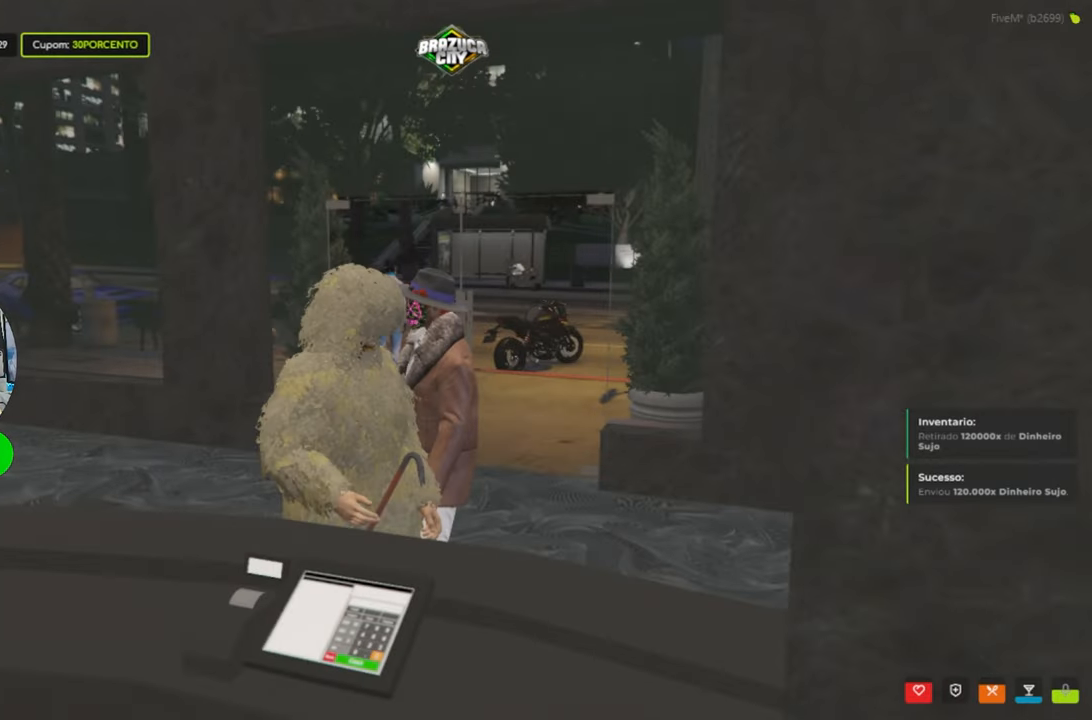
{"keys": [], "mouse": [], "mouse_move": "still", "events": [[100, "a", "up"], [316, "w", "down"], [416, "w", "up"]]}
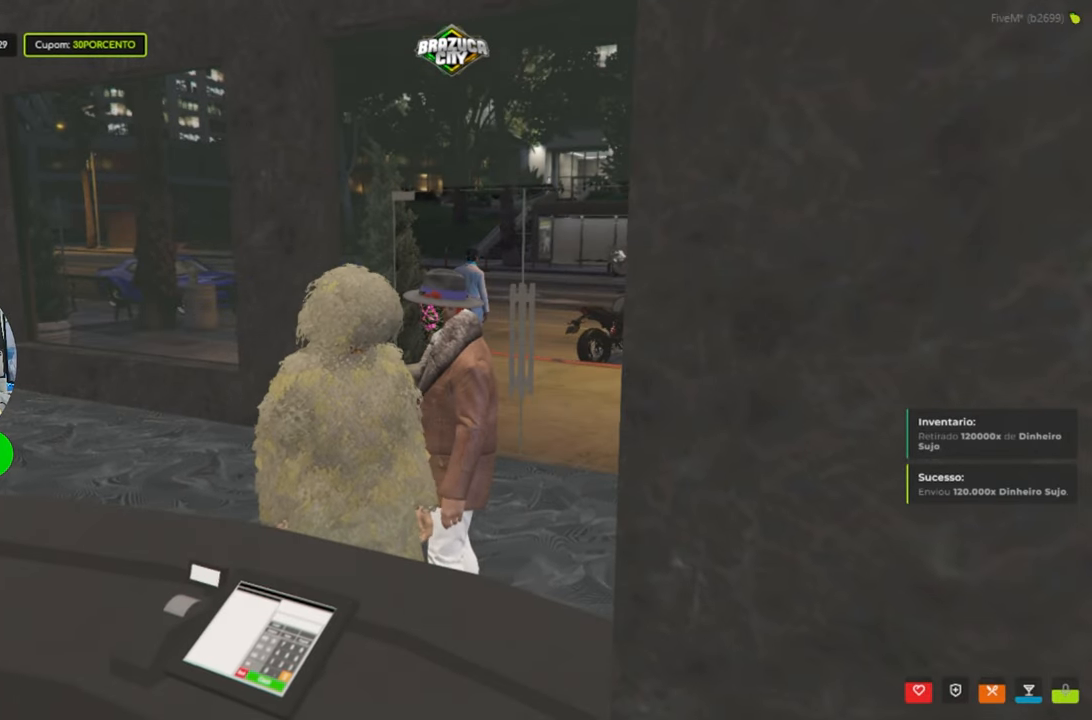
{"keys": [], "mouse": [], "mouse_move": "still", "events": []}
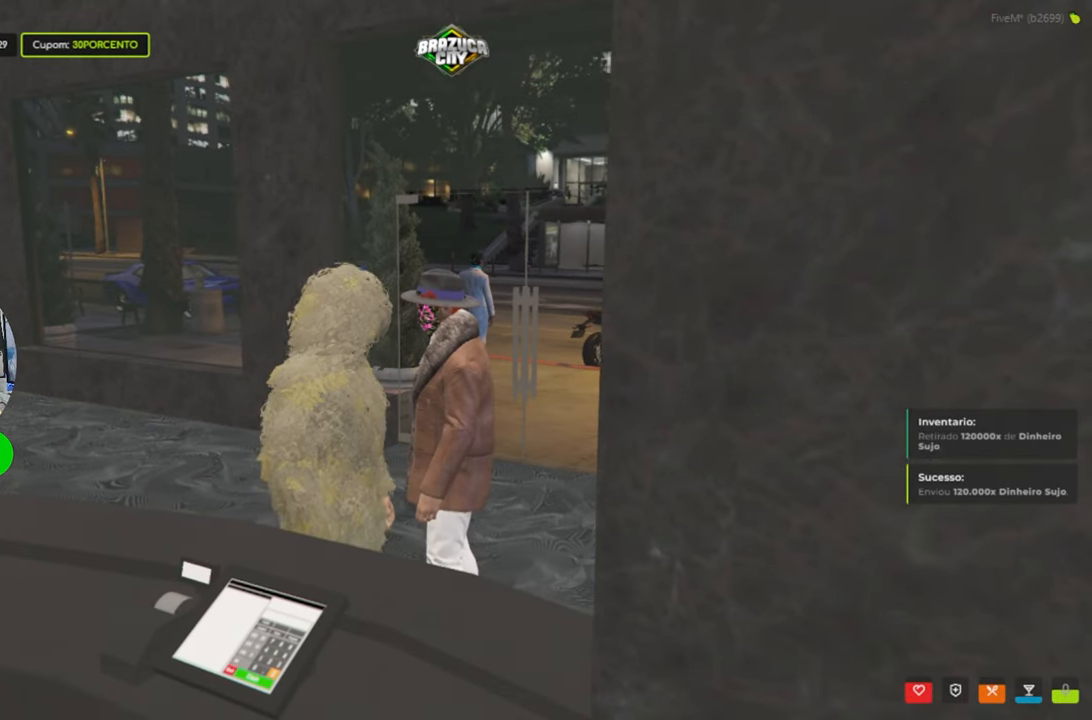
{"keys": [], "mouse": [], "mouse_move": "still", "events": []}
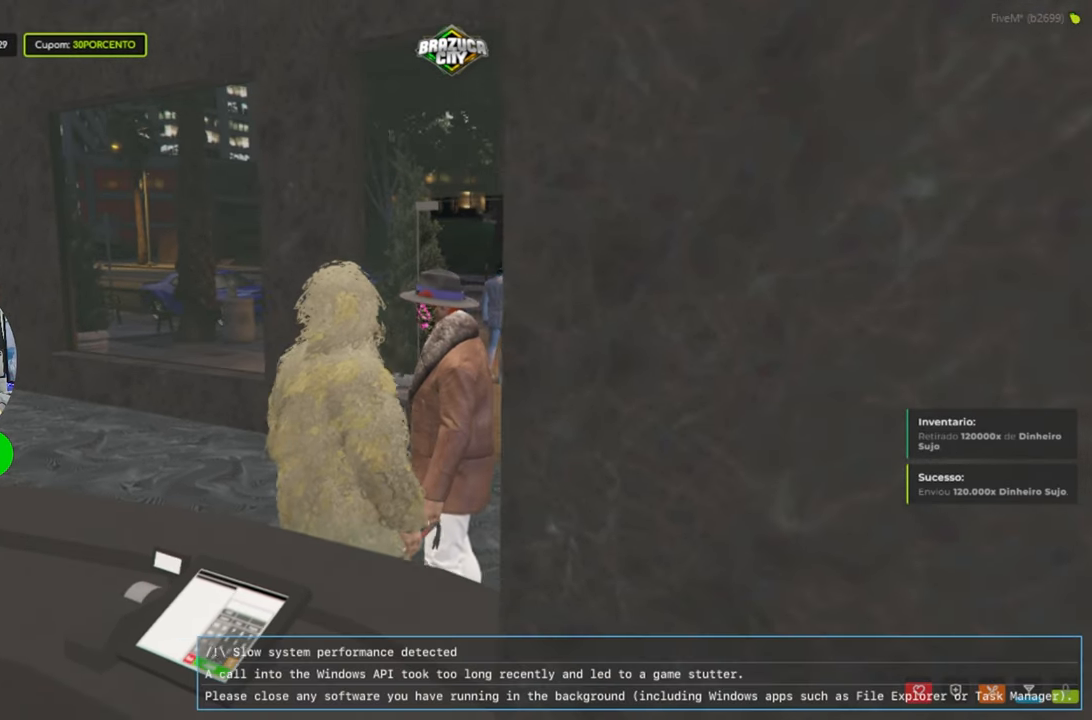
{"keys": [], "mouse": [], "mouse_move": "still", "events": []}
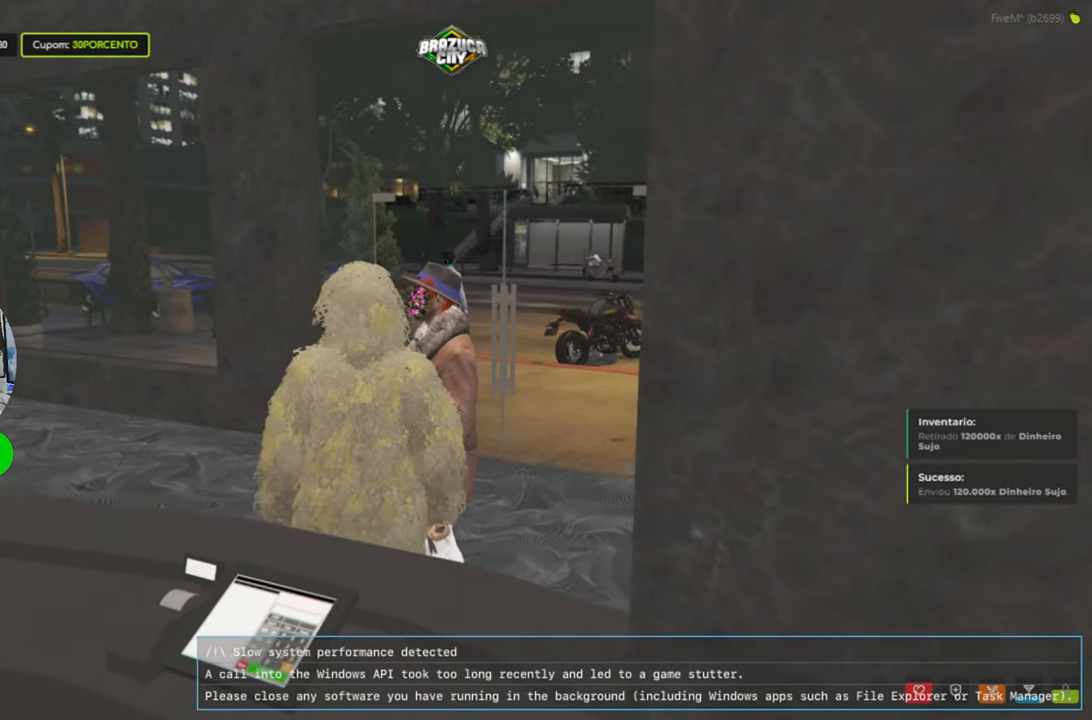
{"keys": [], "mouse": [], "mouse_move": "still", "events": []}
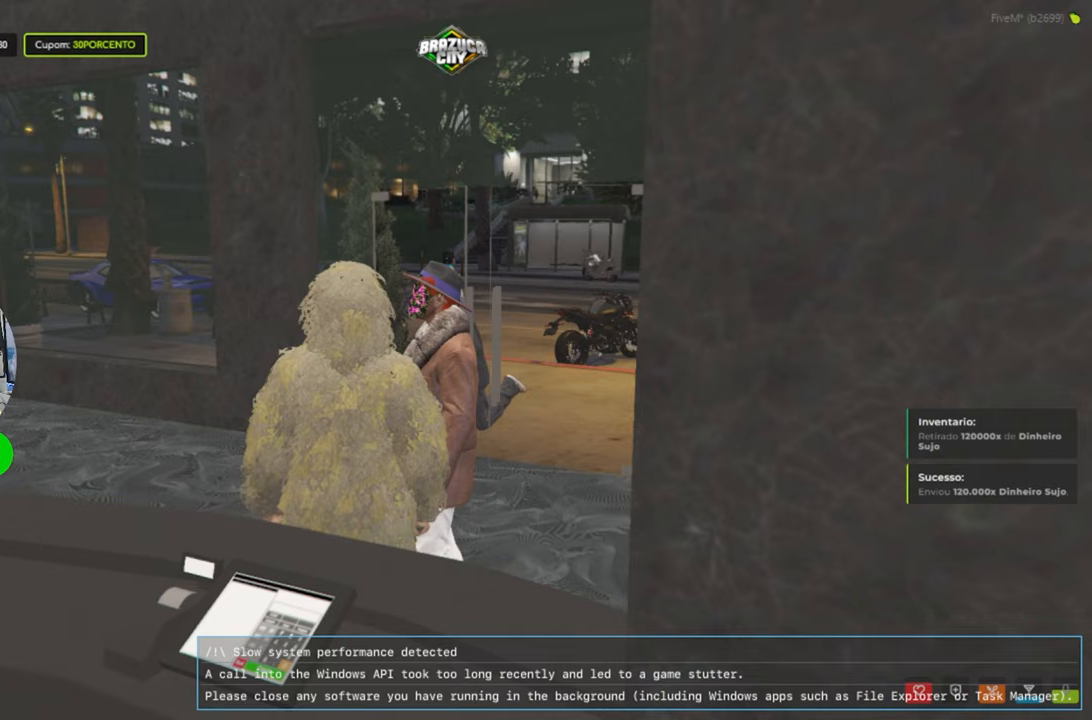
{"keys": [], "mouse": [], "mouse_move": "still", "events": []}
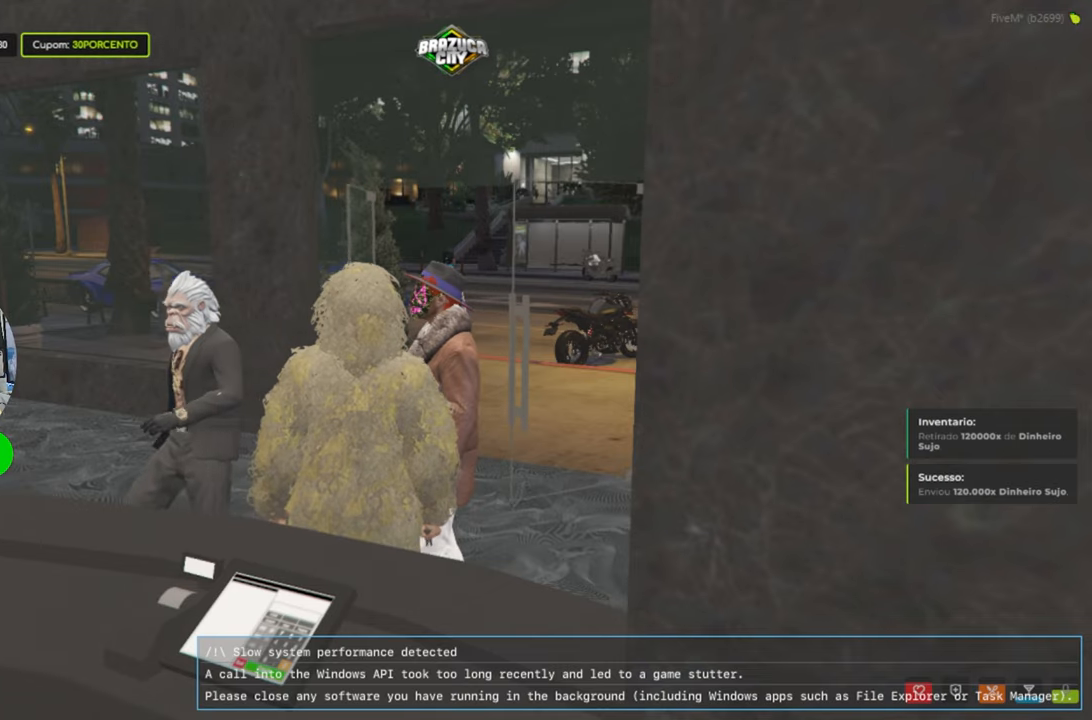
{"keys": [], "mouse": [], "mouse_move": "still", "events": []}
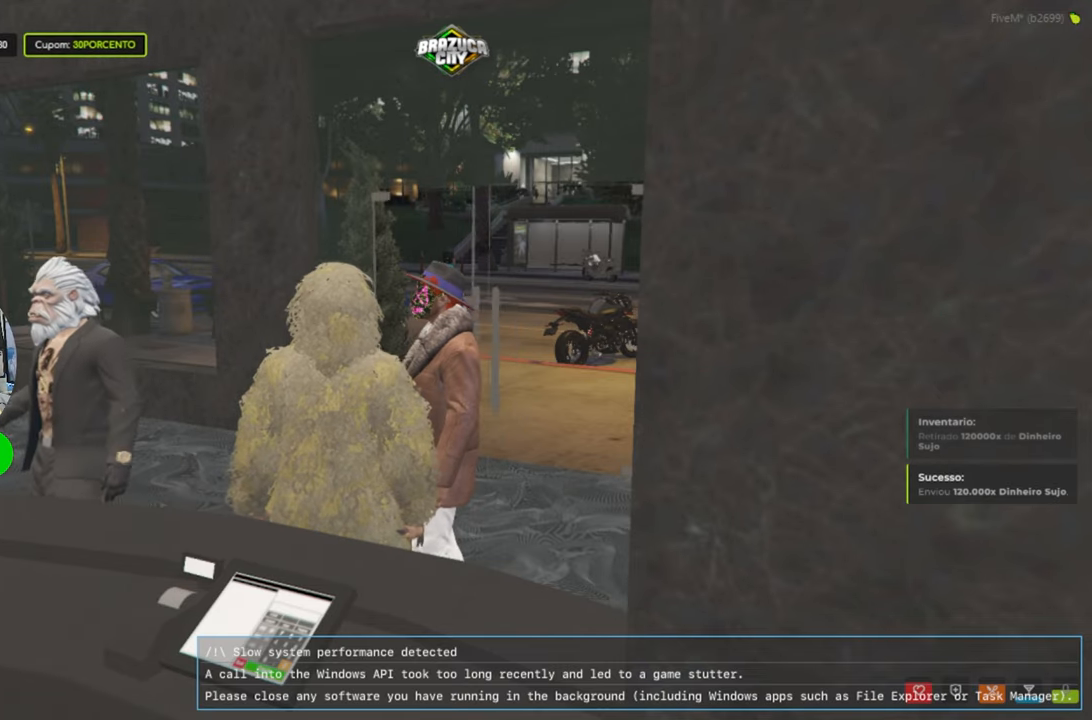
{"keys": [], "mouse": [], "mouse_move": "still", "events": []}
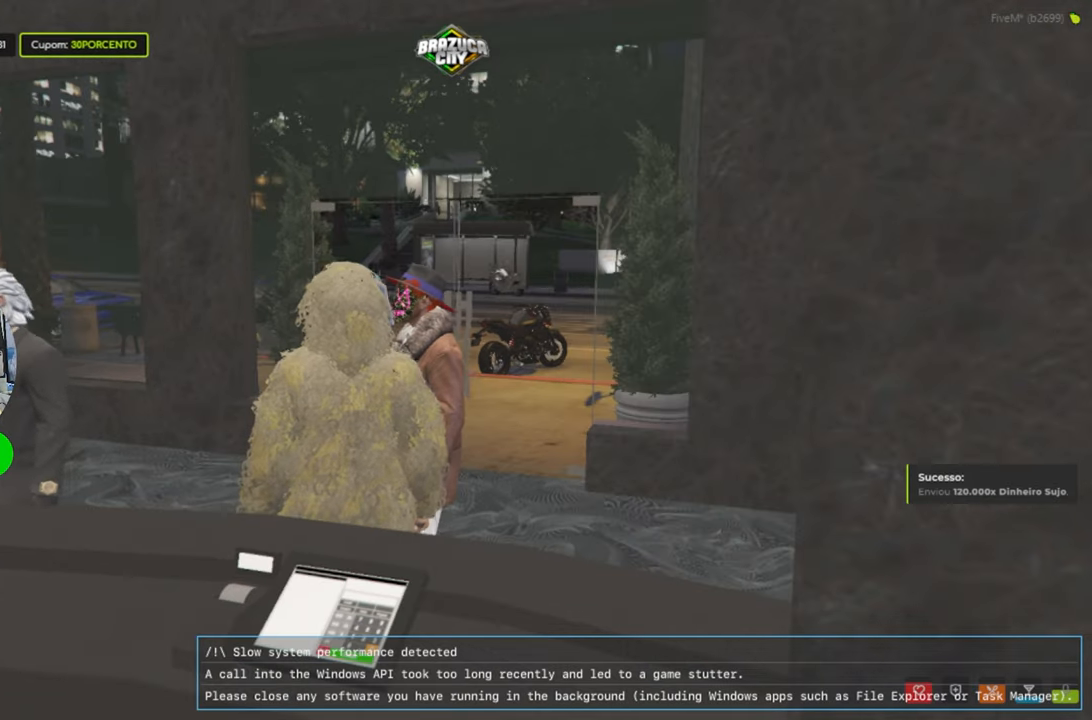
{"keys": [], "mouse": [], "mouse_move": "still", "events": []}
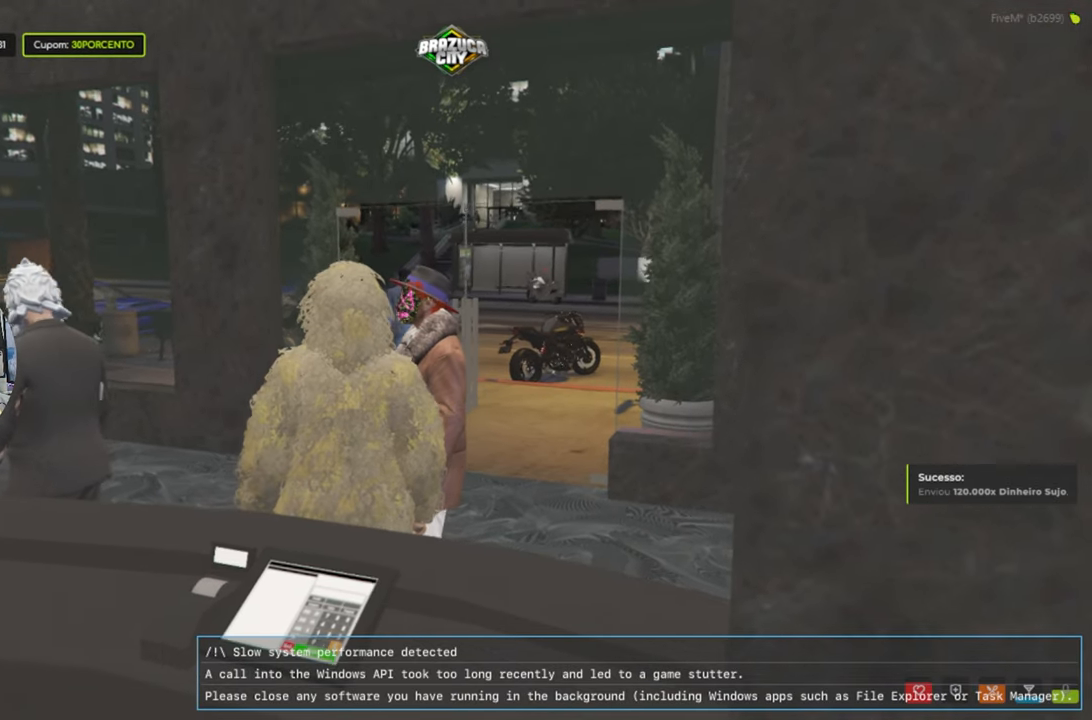
{"keys": [], "mouse": [], "mouse_move": "still", "events": []}
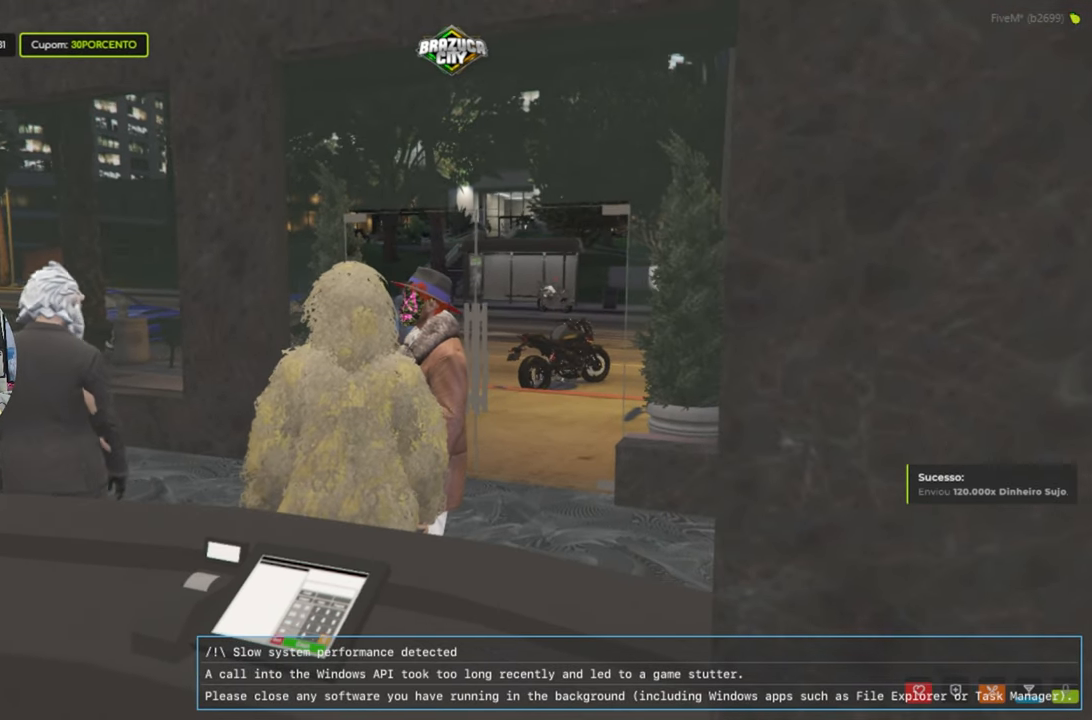
{"keys": ["a"], "mouse": [], "mouse_move": "down-left", "events": [[433, "a", "down"]]}